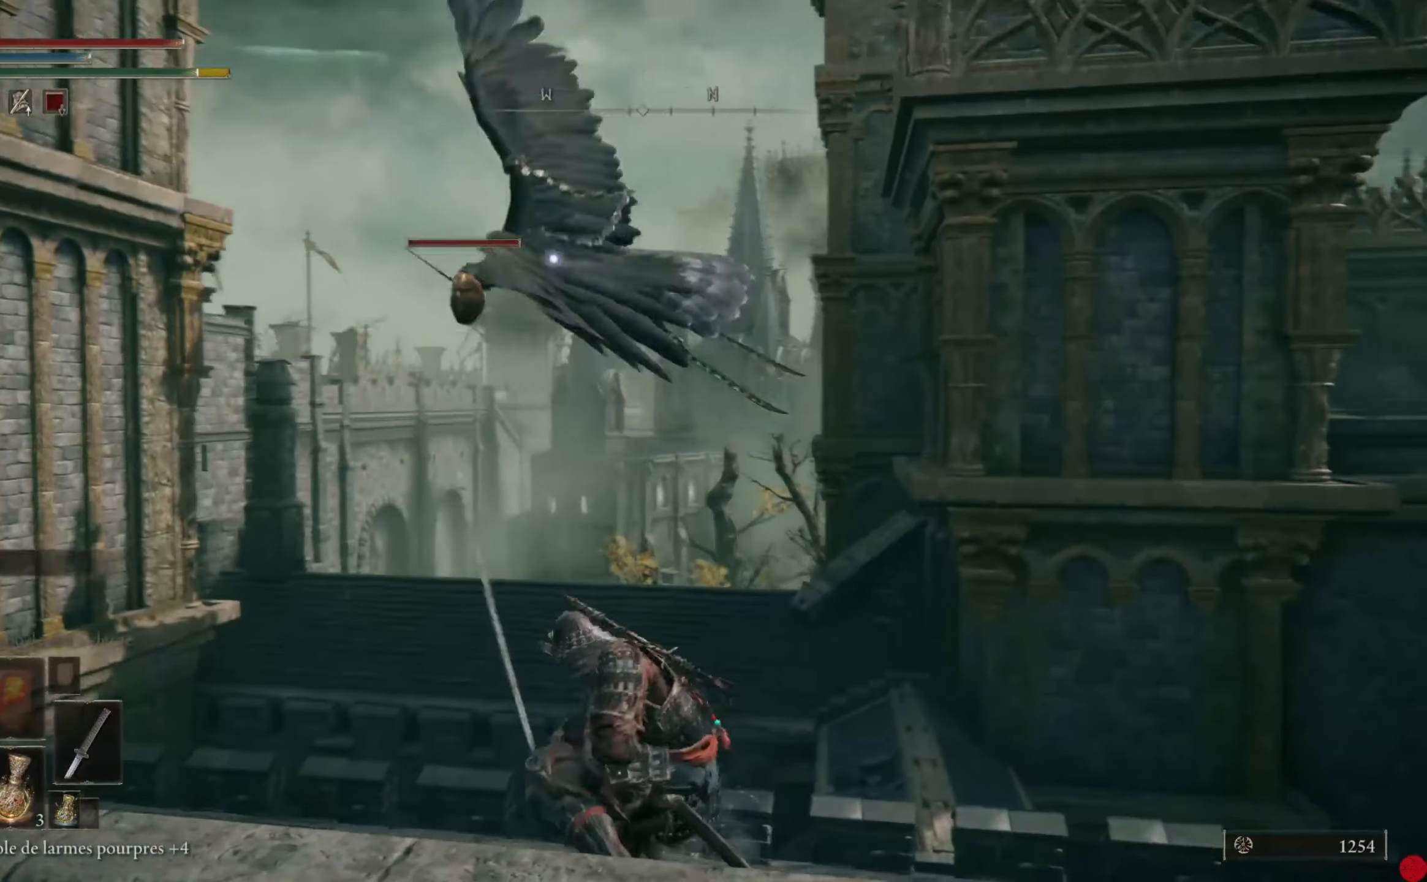
Gameplay with a controller (Xbox layout); each line is a JSON object with the inputs held at the frame after it. "events" lists button and stick changes between this image and that frame as [ms after this image, input, new state], when the widget could be followed in between.
{"buttons": [], "left_stick": "center", "right_stick": "center", "events": [[60, "left_stick", "center"]]}
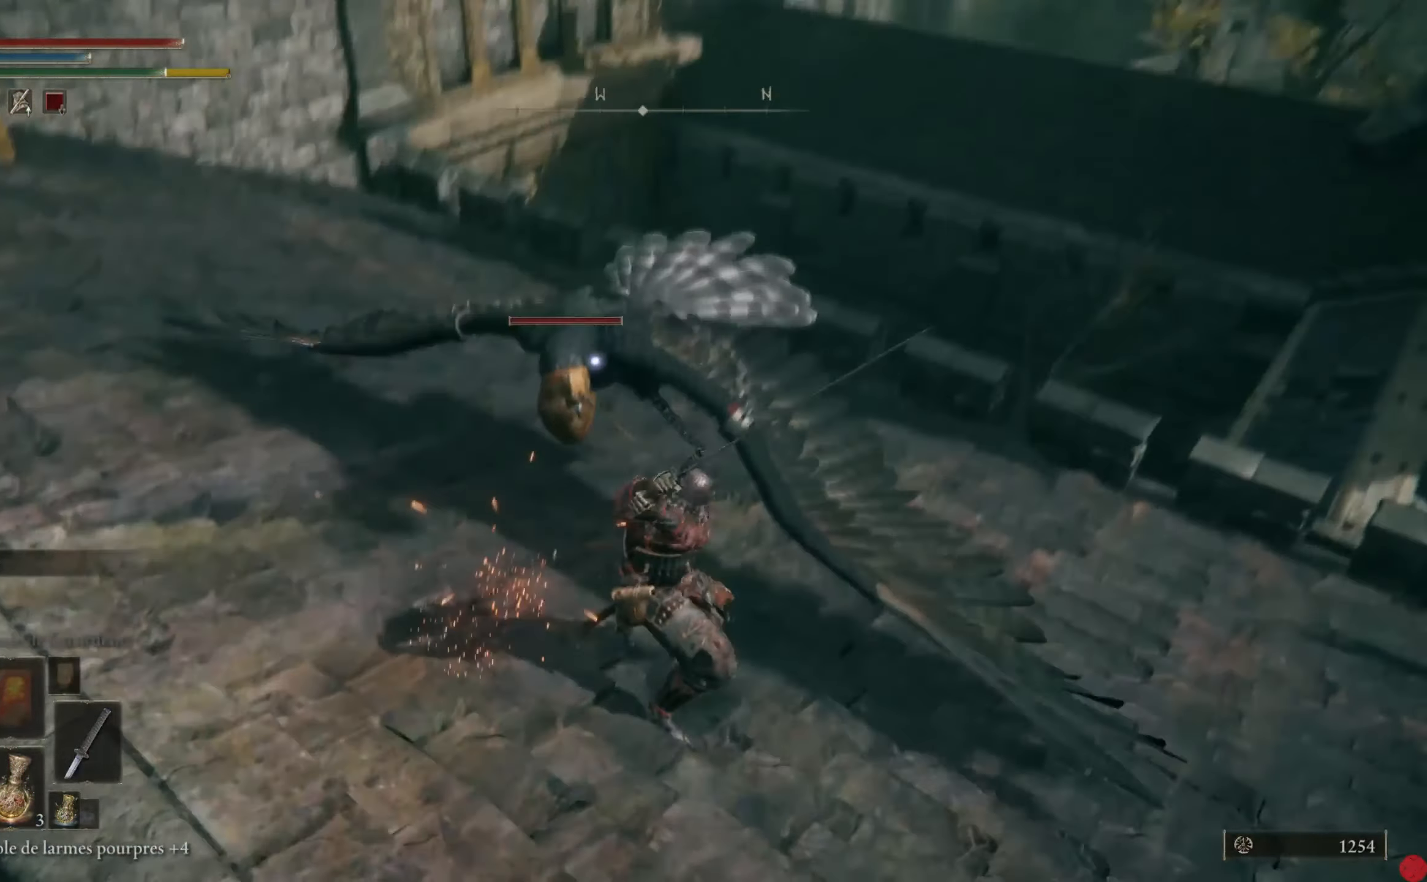
{"buttons": [], "left_stick": "down-right", "right_stick": "center", "events": [[40, "left_stick", "down"], [60, "B", "down"], [140, "left_stick", "down-right"], [180, "B", "up"]]}
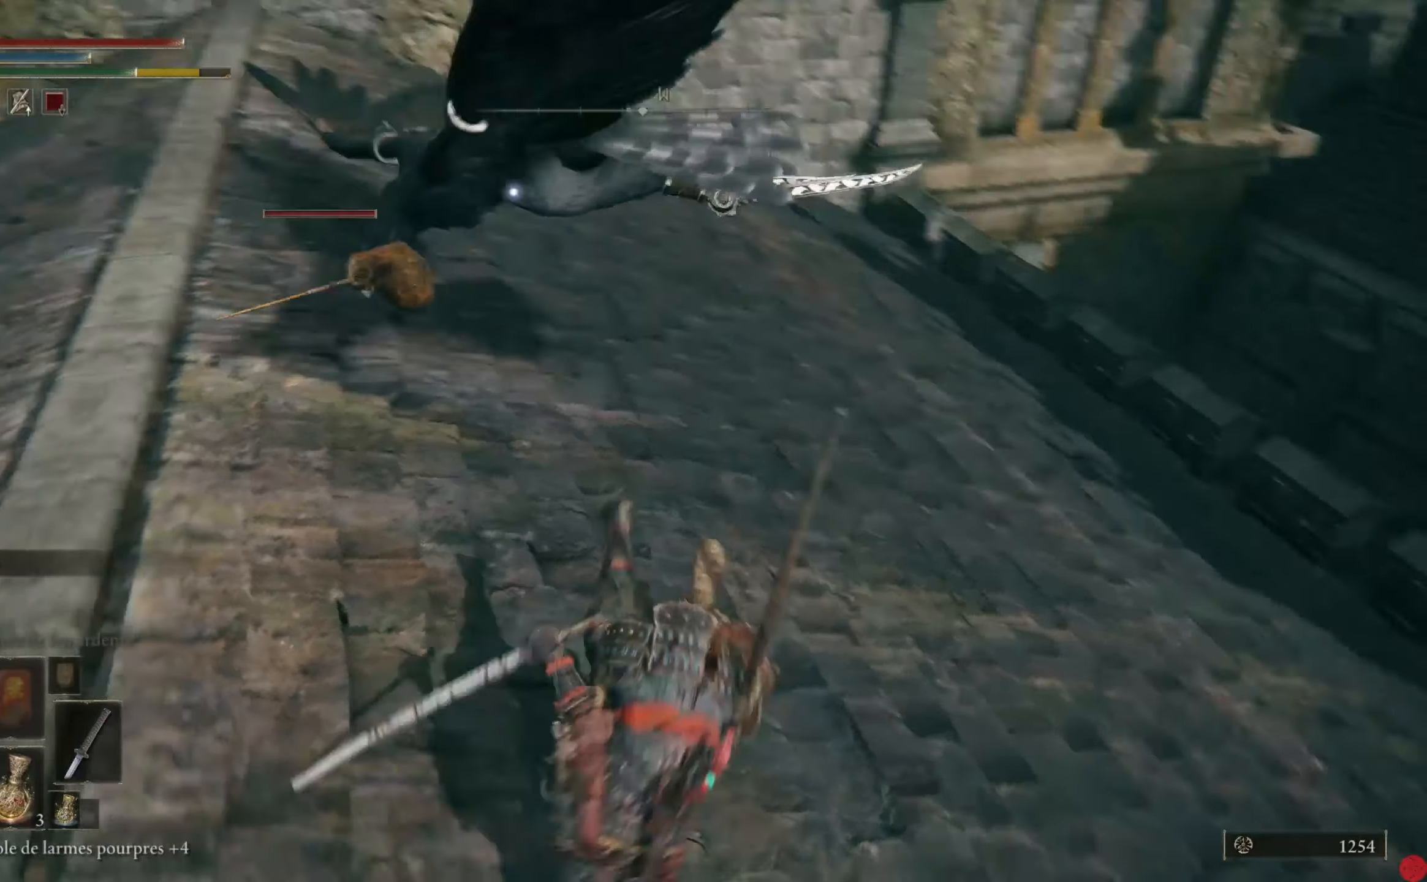
{"buttons": [], "left_stick": "down-right", "right_stick": "center", "events": []}
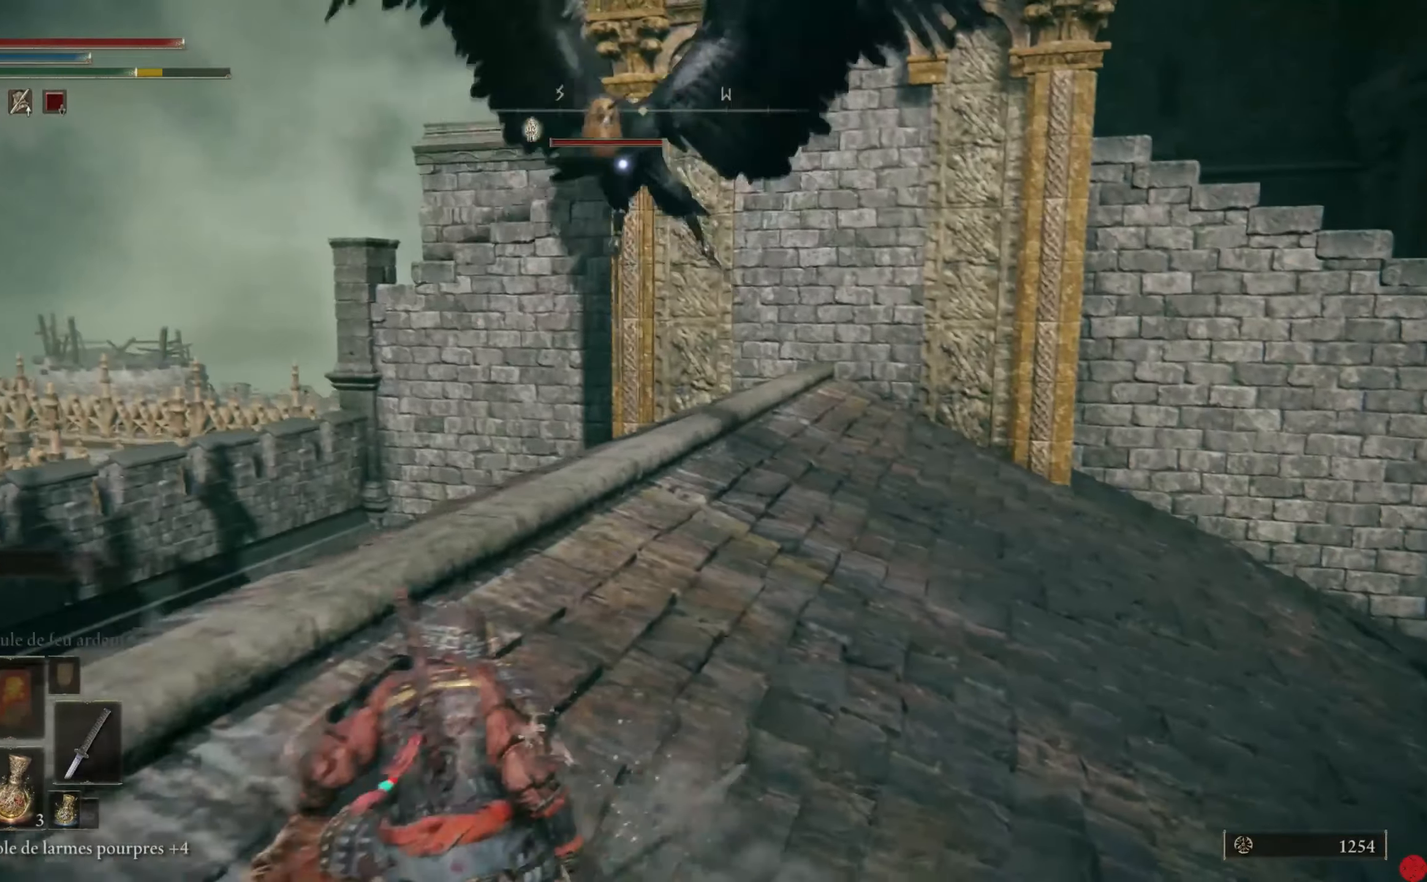
{"buttons": [], "left_stick": "down-right", "right_stick": "center", "events": []}
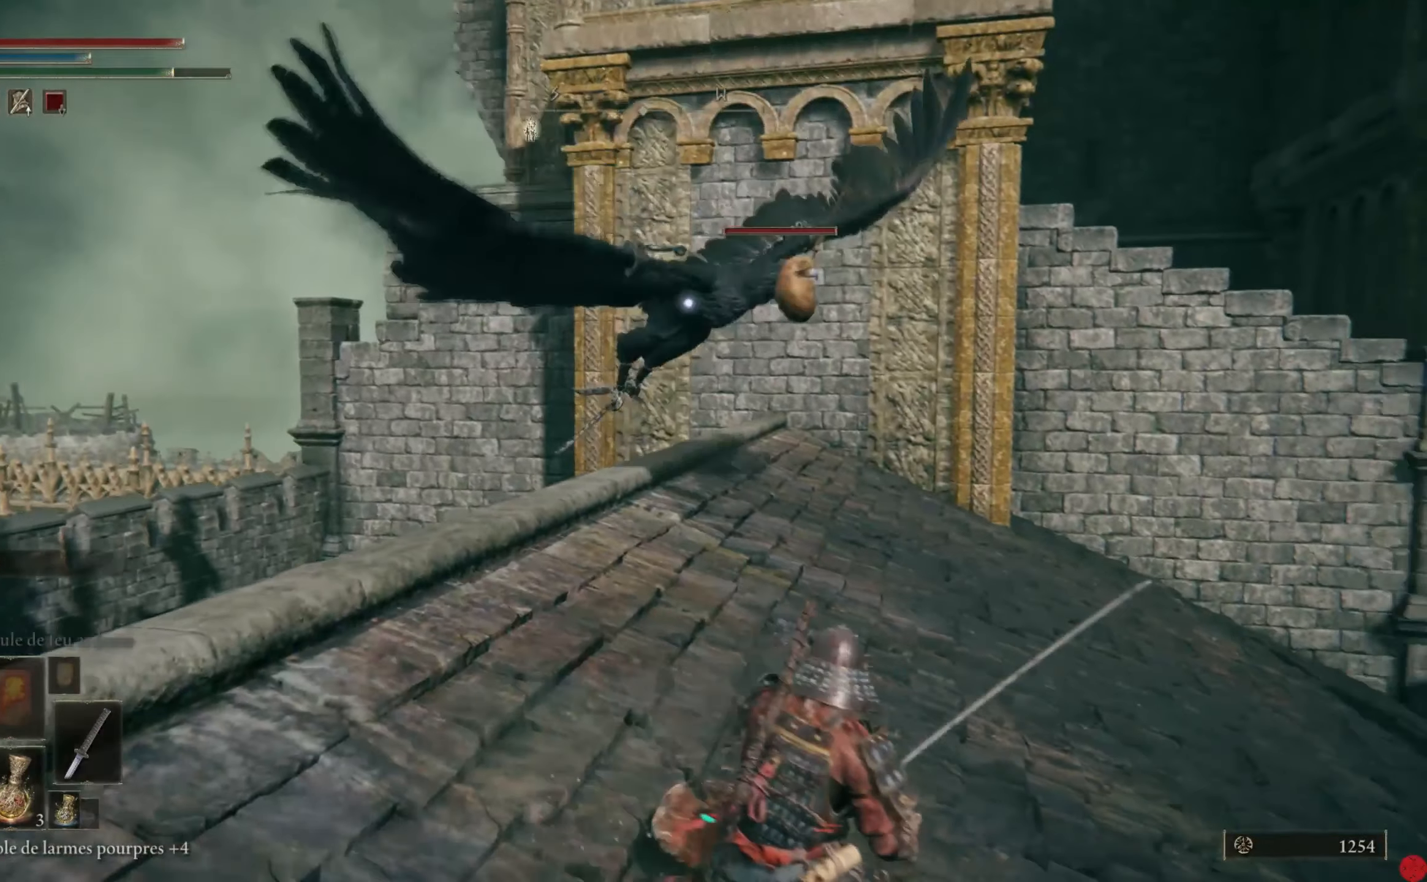
{"buttons": [], "left_stick": "down", "right_stick": "center", "events": [[460, "left_stick", "down"]]}
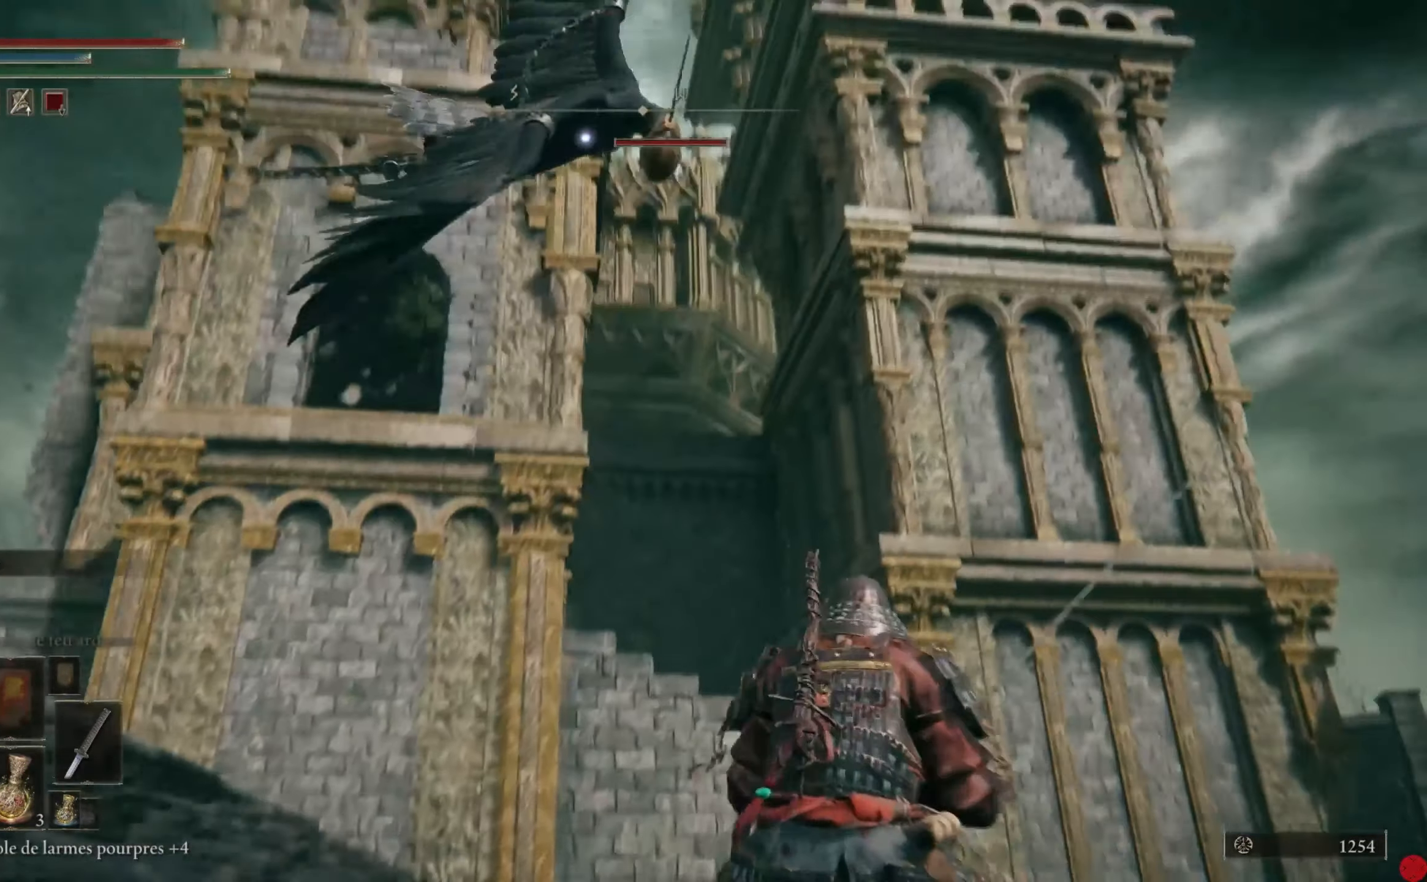
{"buttons": [], "left_stick": "down-left", "right_stick": "center", "events": [[60, "left_stick", "down-left"]]}
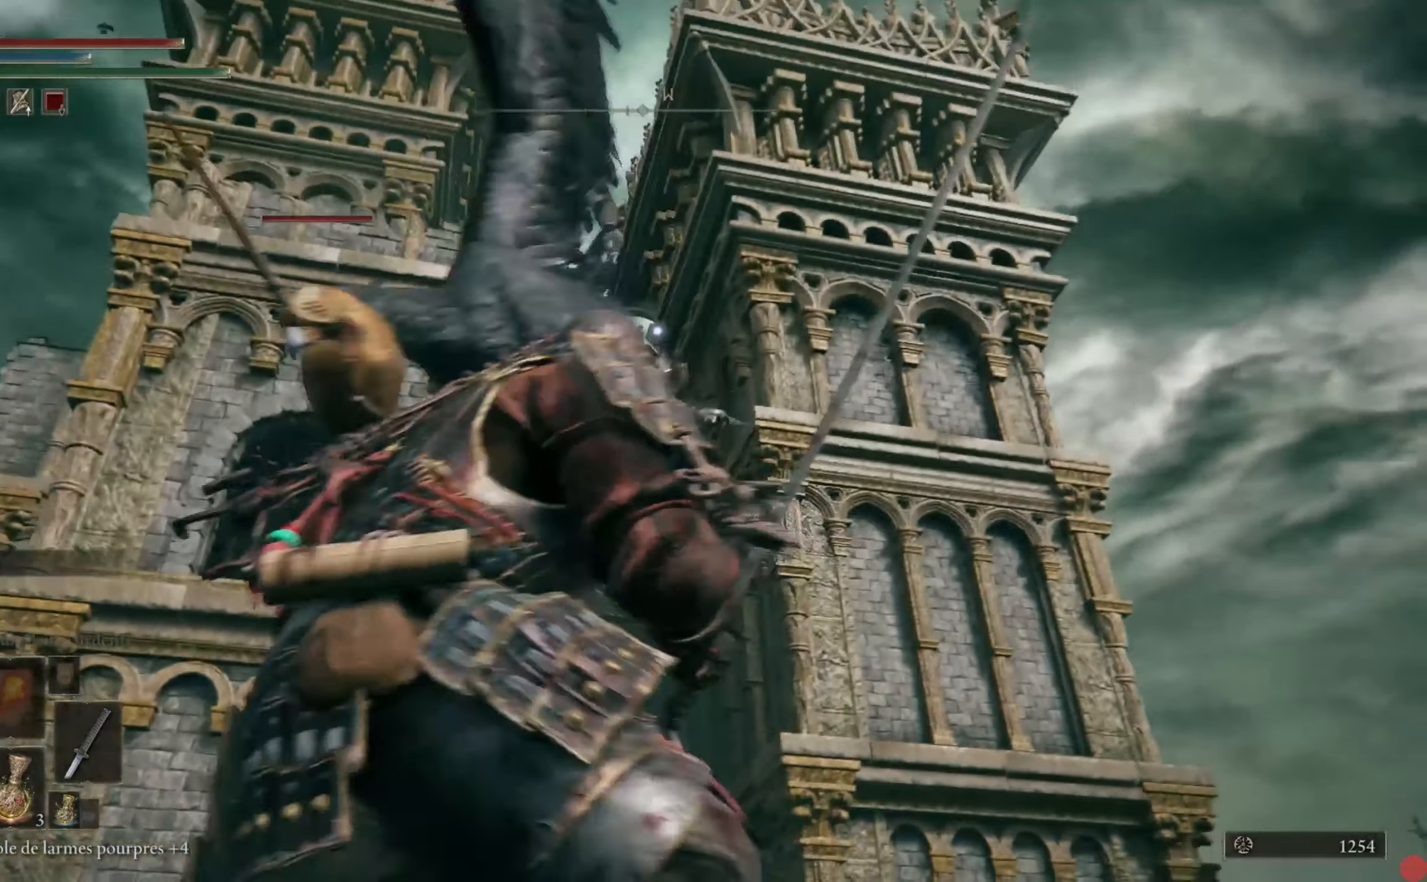
{"buttons": [], "left_stick": "left", "right_stick": "center", "events": [[340, "left_stick", "left"]]}
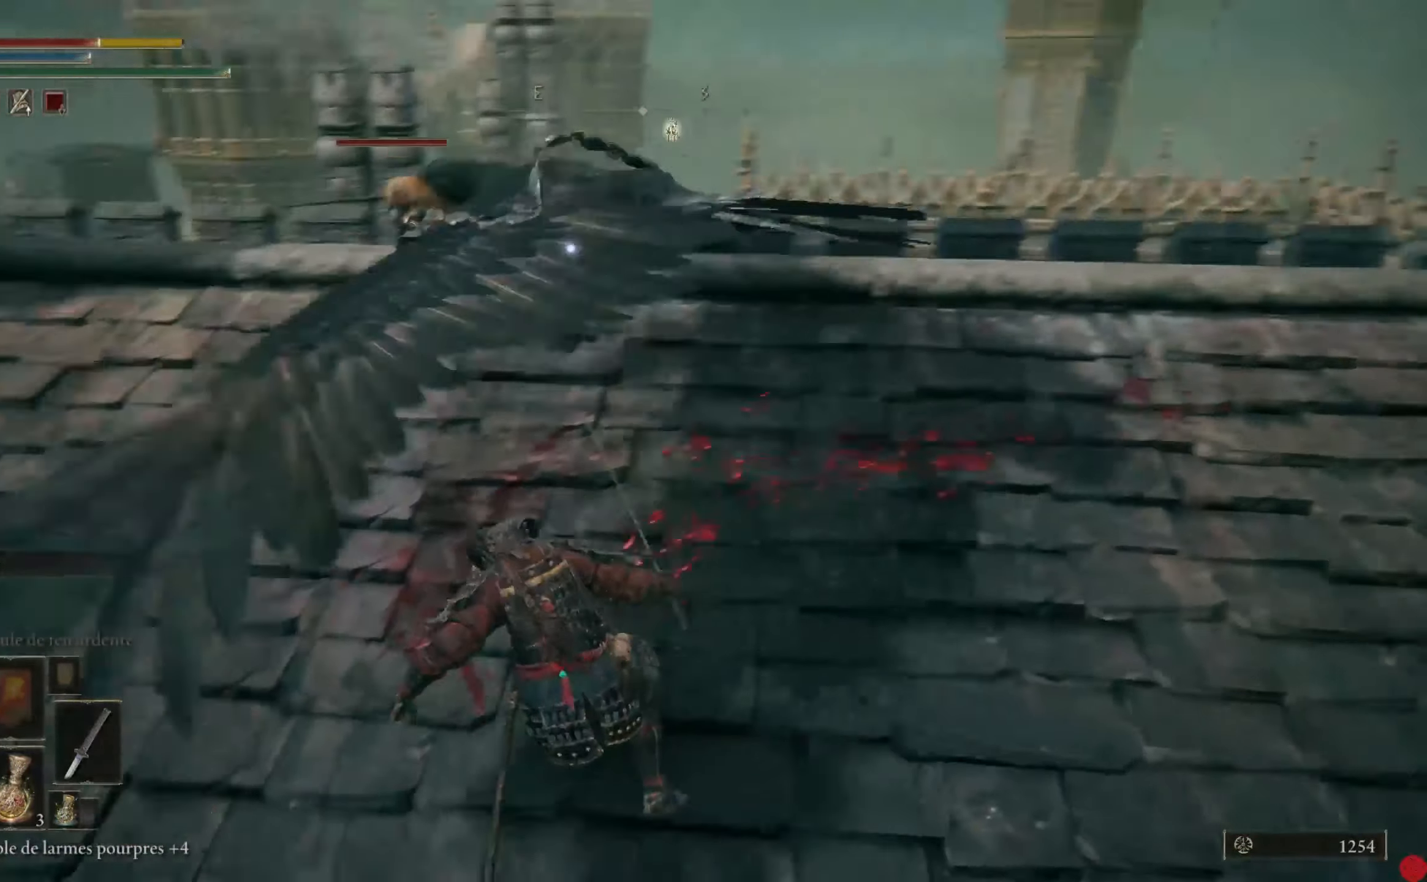
{"buttons": [], "left_stick": "up", "right_stick": "center", "events": [[20, "left_stick", "up-left"], [140, "left_stick", "up"]]}
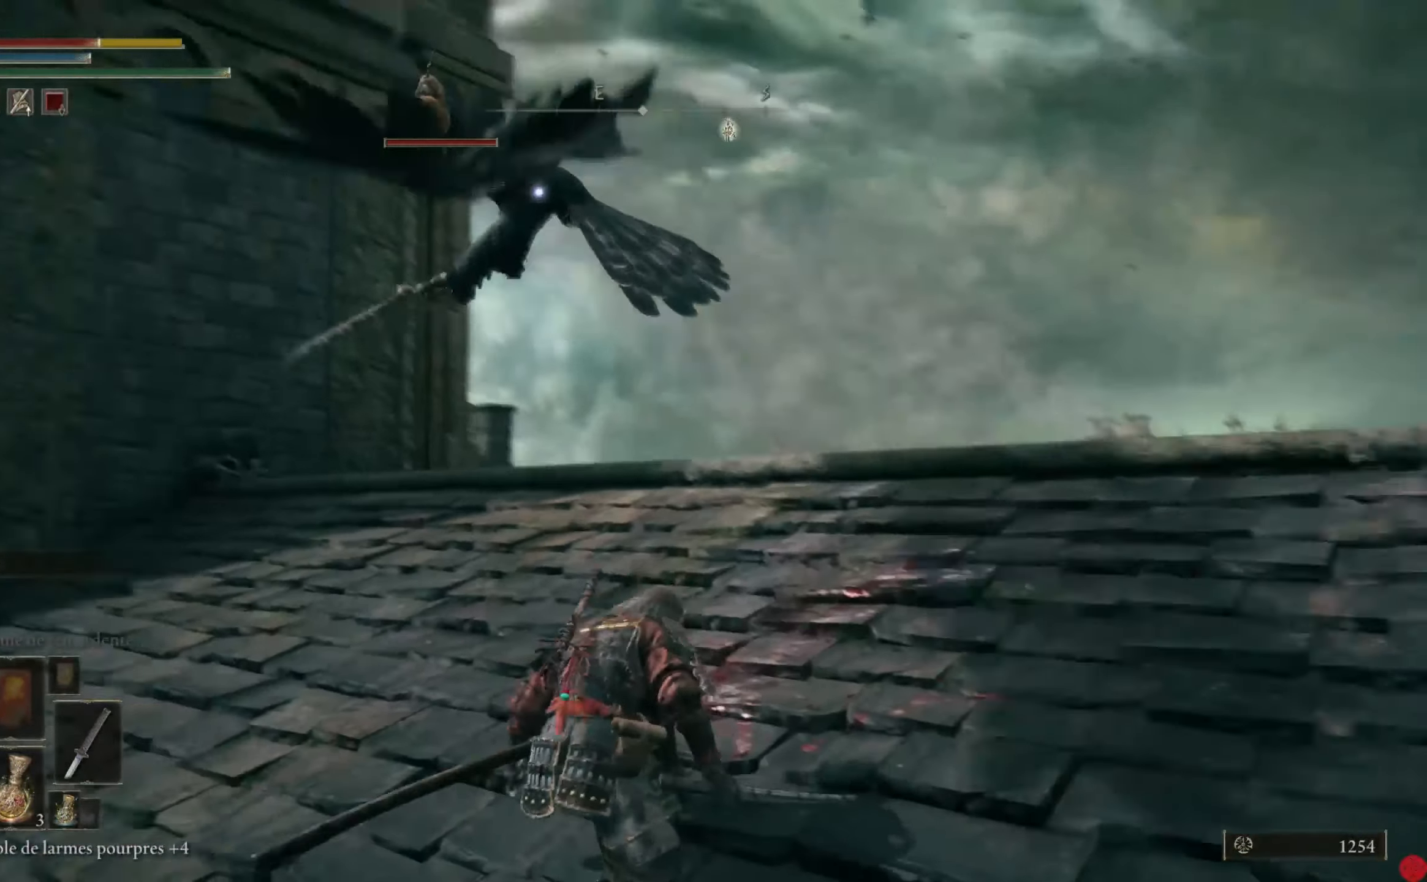
{"buttons": [], "left_stick": "up-left", "right_stick": "center", "events": [[200, "left_stick", "up-left"]]}
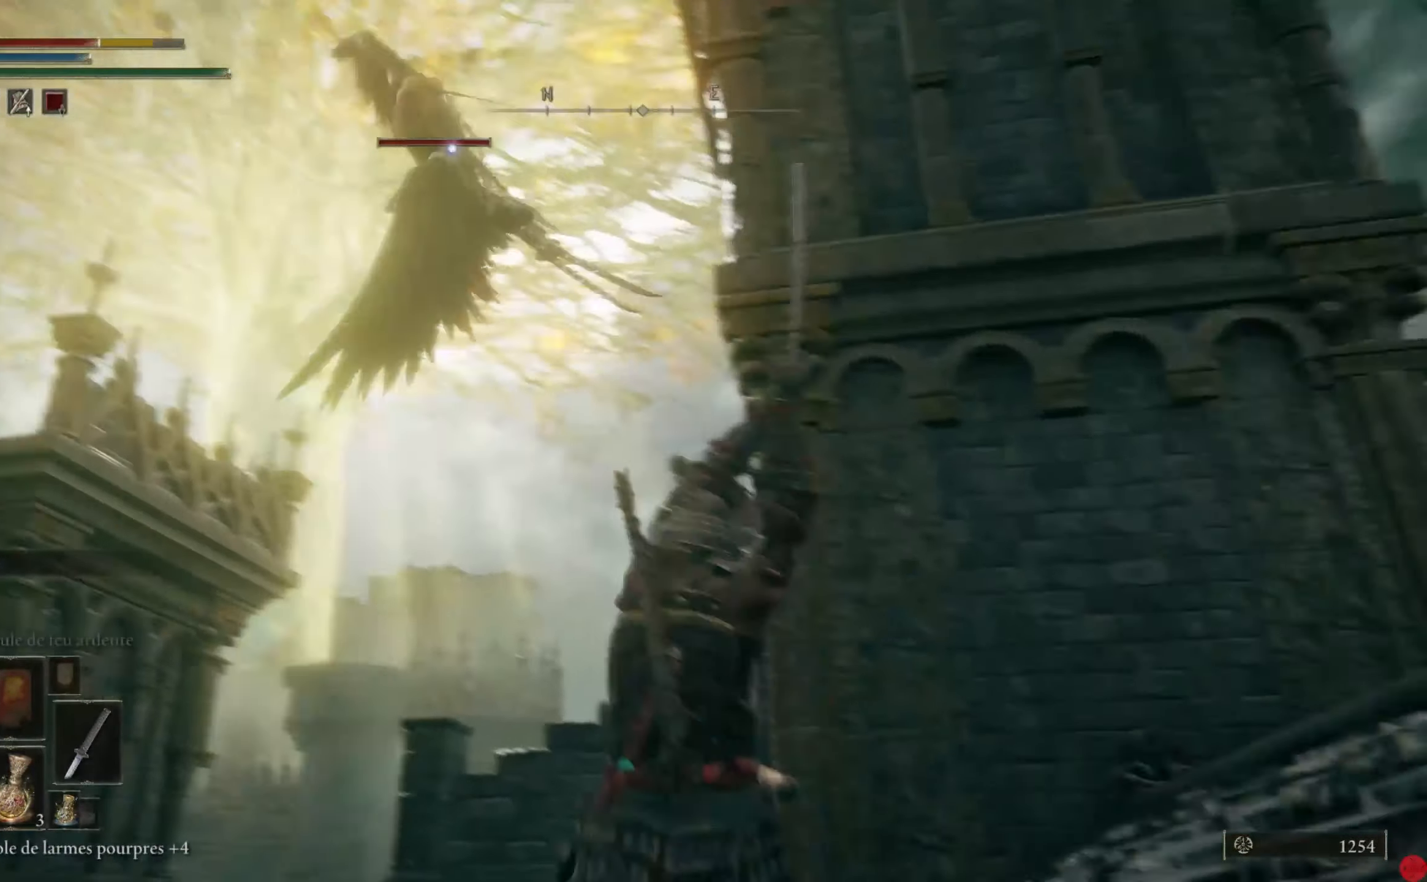
{"buttons": [], "left_stick": "down-right", "right_stick": "center", "events": [[100, "left_stick", "up-right"], [200, "left_stick", "right"], [240, "B", "down"], [360, "B", "up"], [360, "left_stick", "down-right"]]}
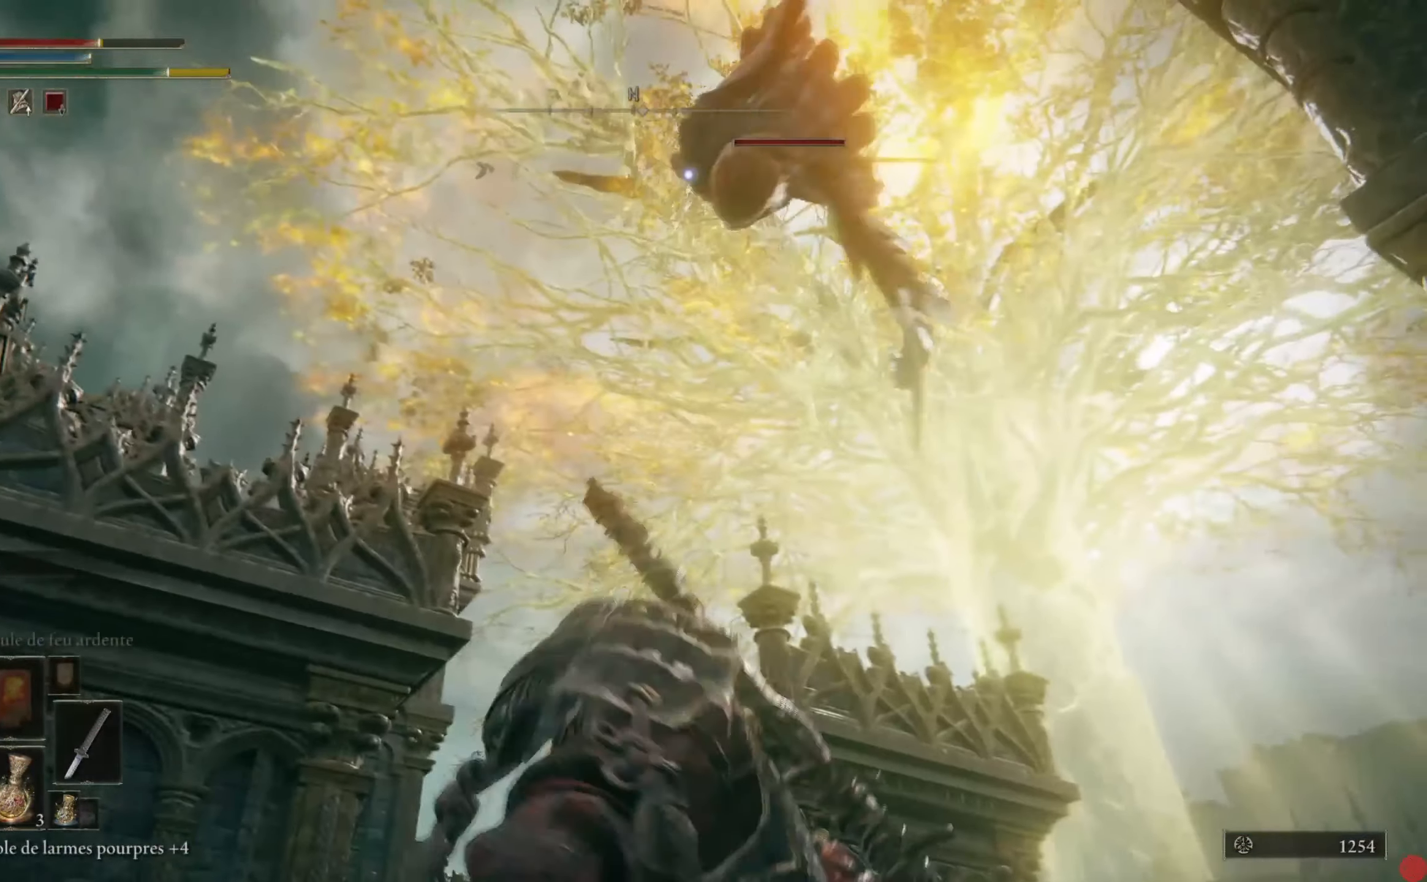
{"buttons": [], "left_stick": "down", "right_stick": "center"}
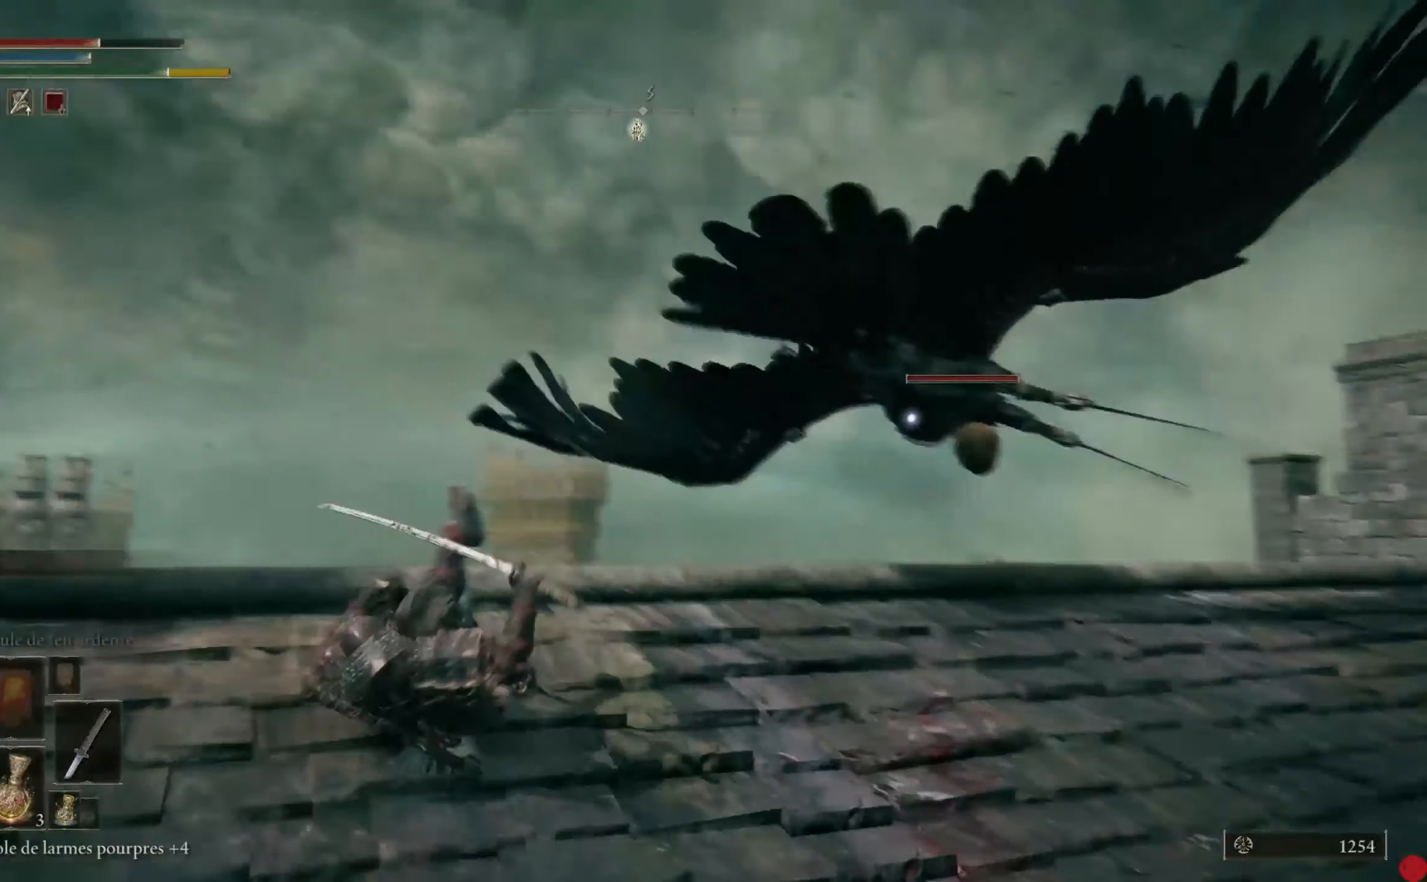
{"buttons": [], "left_stick": "up", "right_stick": "center", "events": [[220, "left_stick", "left"], [280, "left_stick", "up-left"], [420, "left_stick", "up"]]}
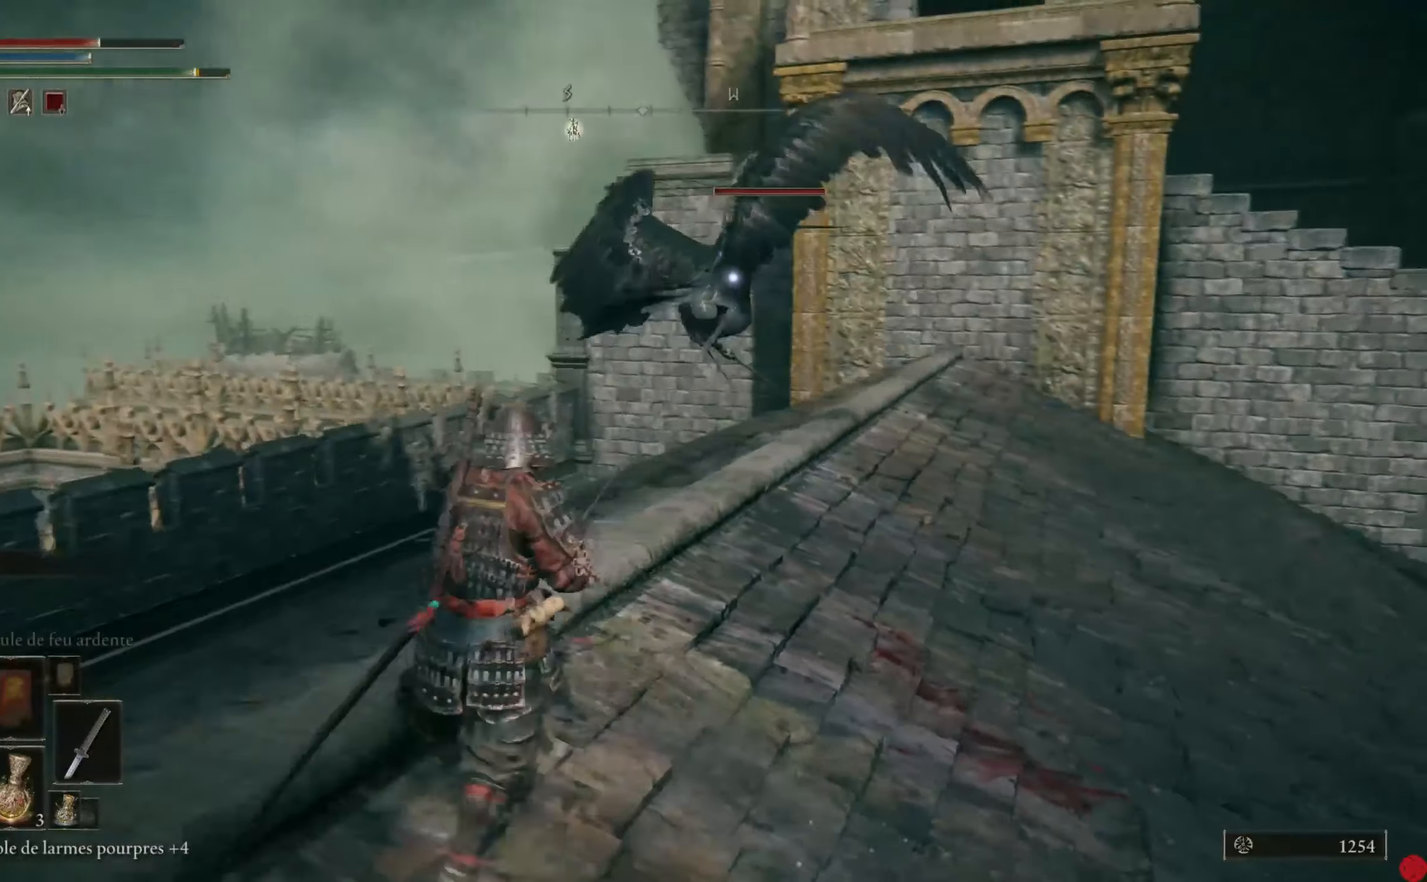
{"buttons": [], "left_stick": "up", "right_stick": "center", "events": []}
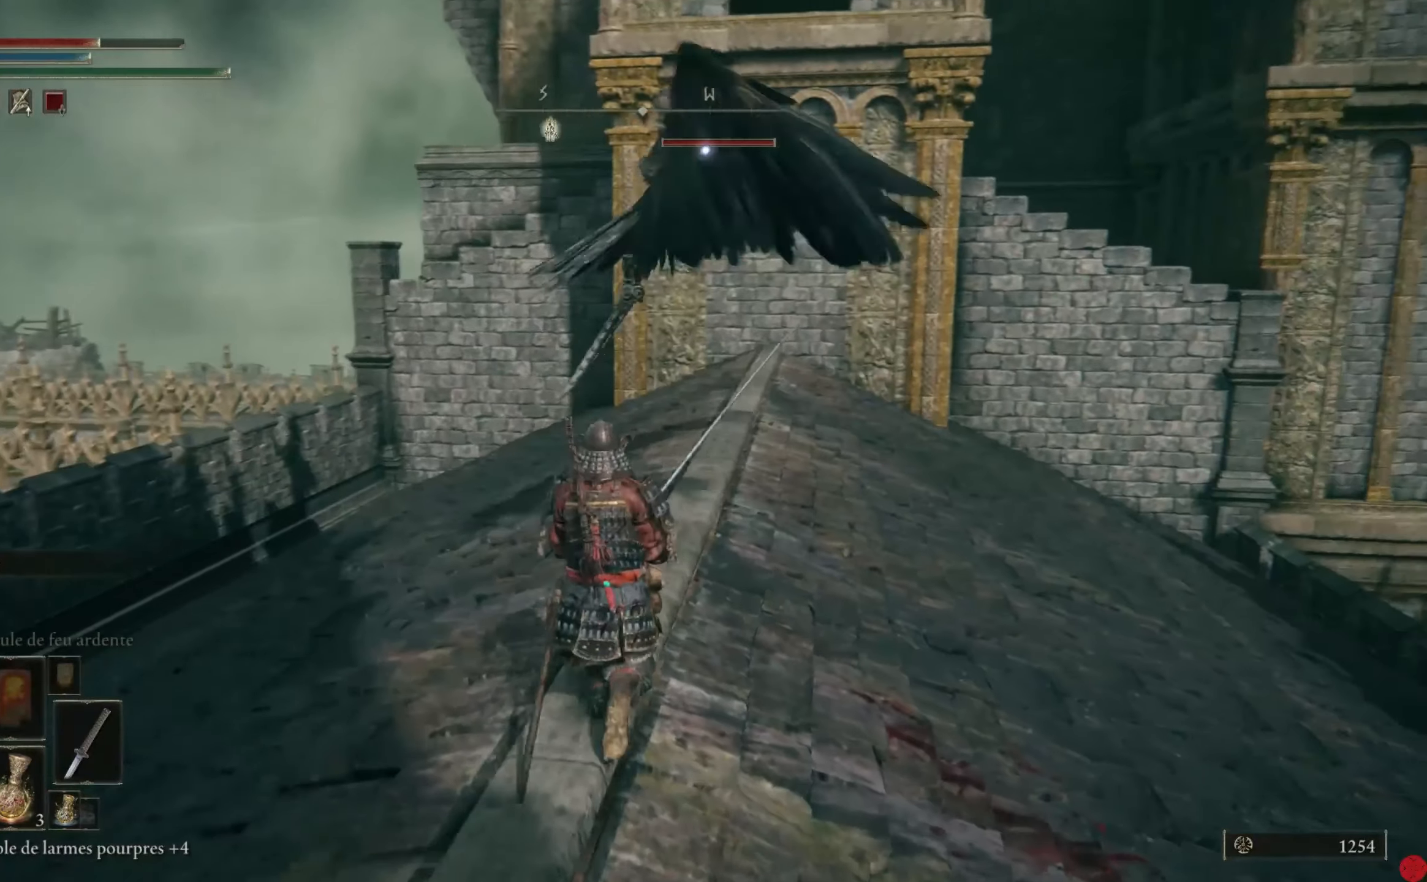
{"buttons": [], "left_stick": "up-left", "right_stick": "center", "events": [[360, "left_stick", "up-left"]]}
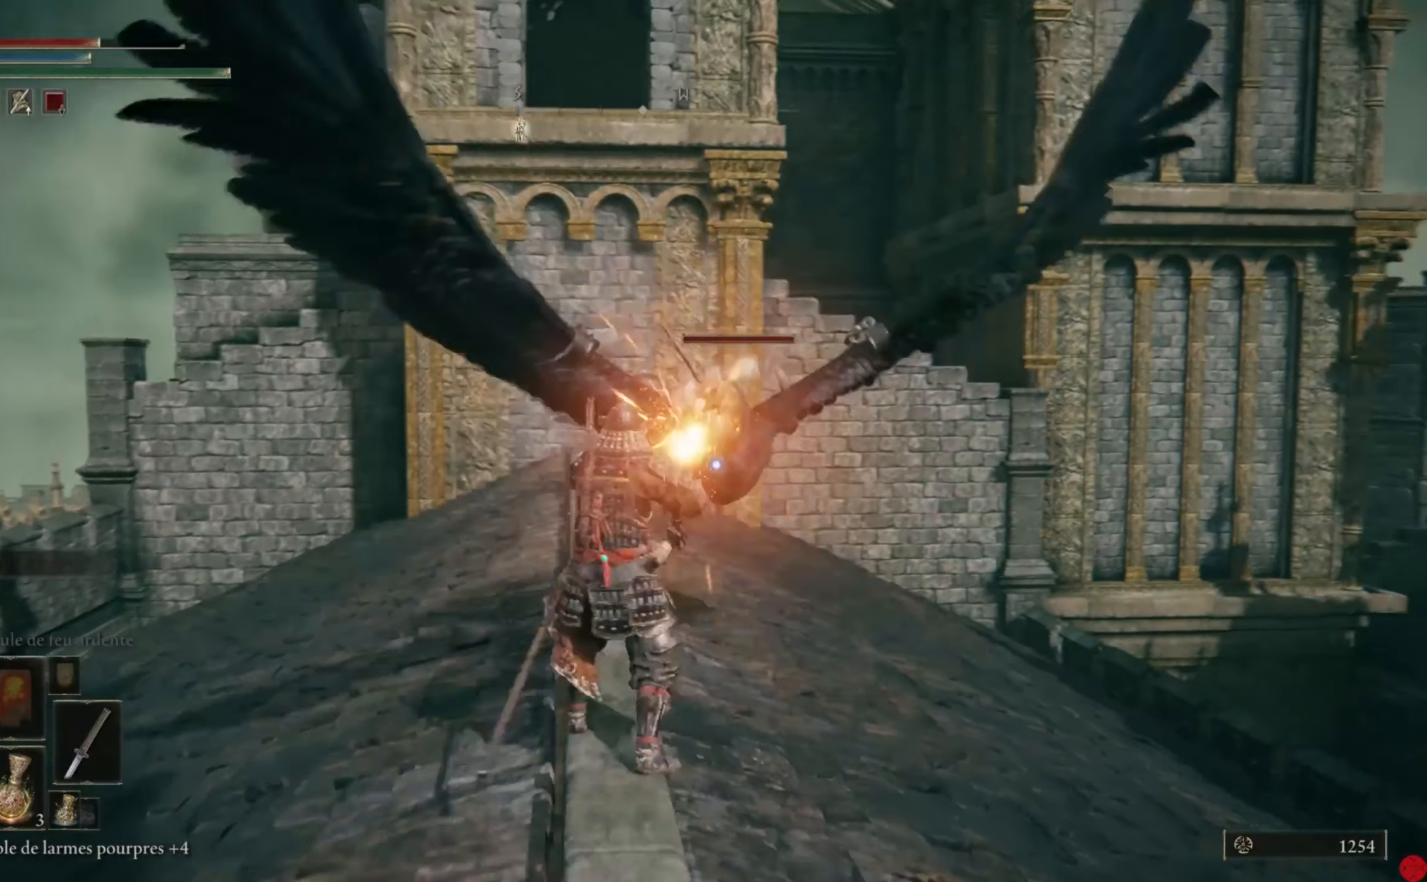
{"buttons": [], "left_stick": "center", "right_stick": "center", "events": [[480, "left_stick", "center"]]}
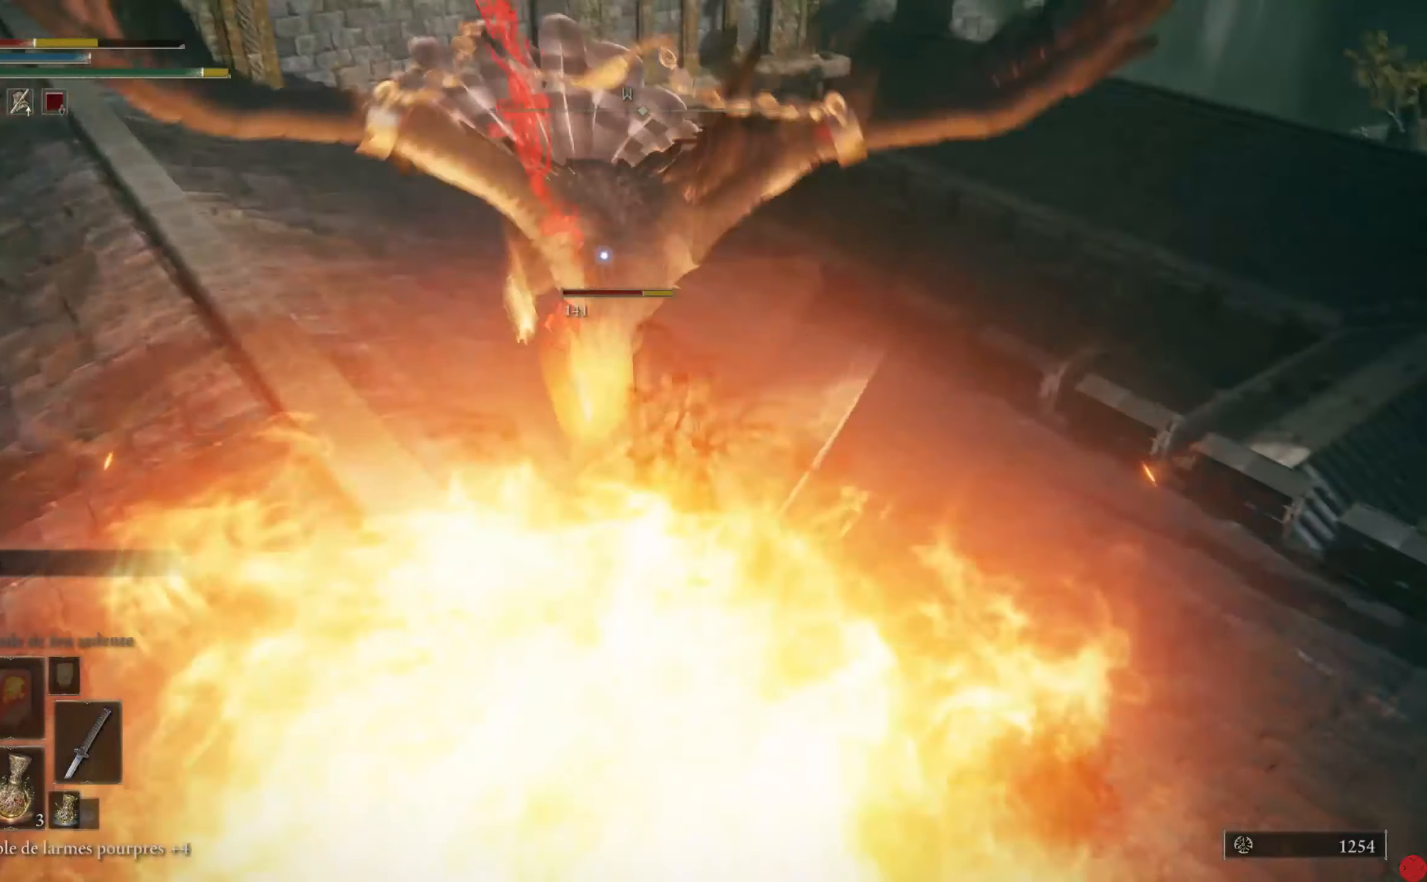
{"buttons": [], "left_stick": "center", "right_stick": "center"}
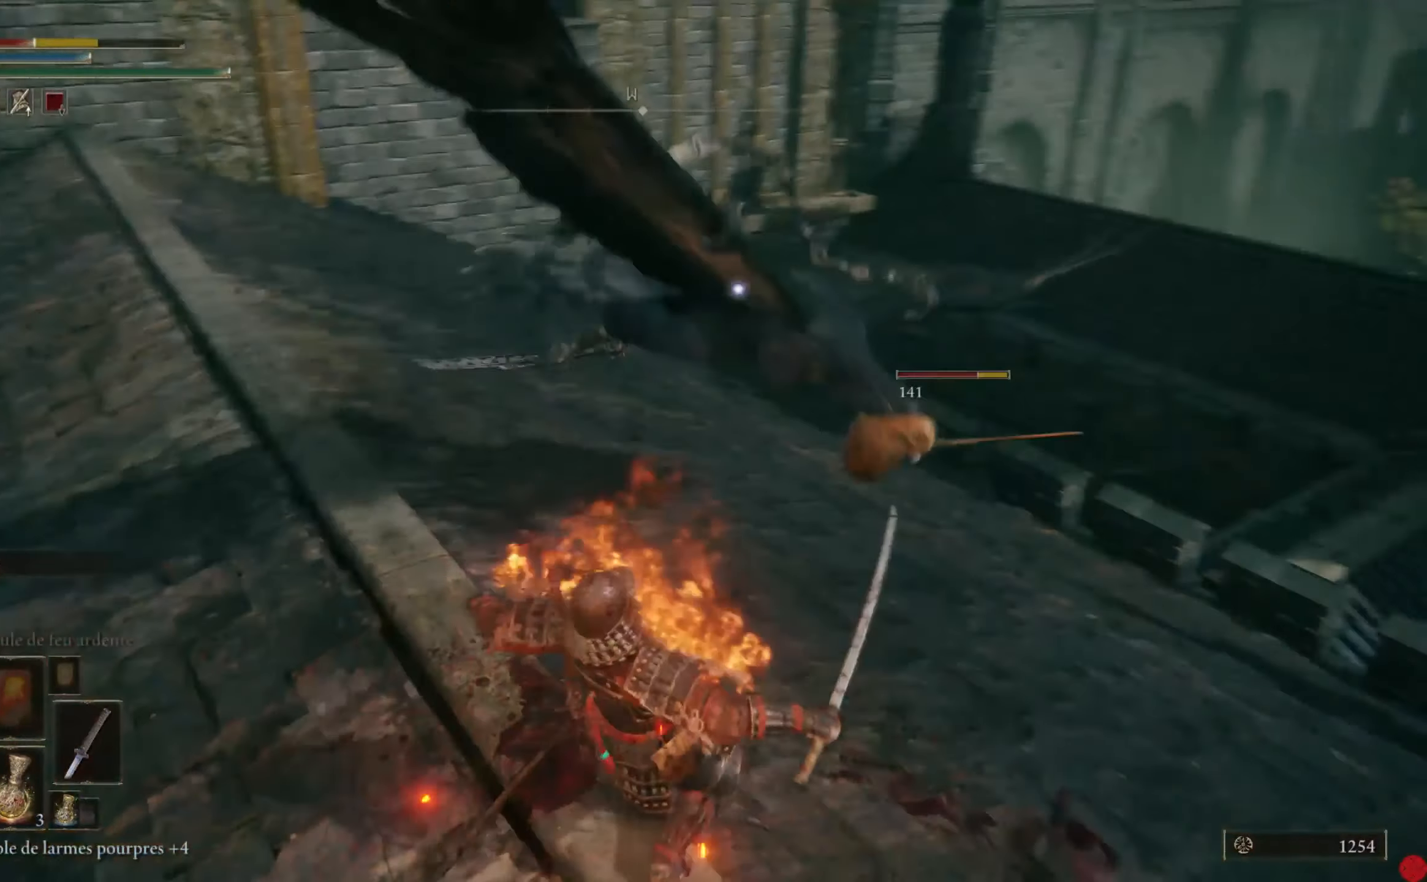
{"buttons": [], "left_stick": "up", "right_stick": "center", "events": [[280, "left_stick", "up"]]}
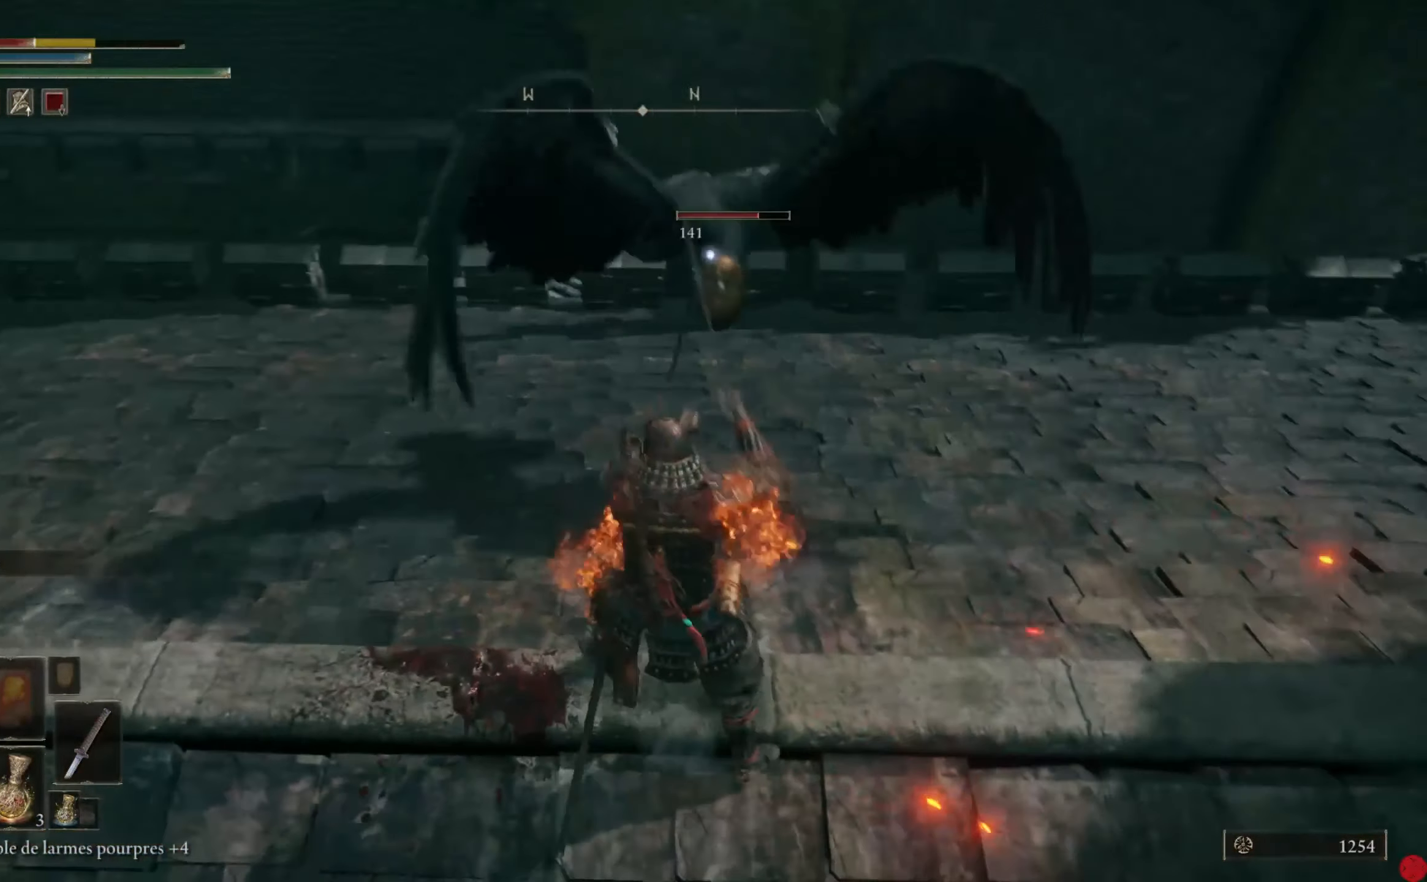
{"buttons": [], "left_stick": "up-left", "right_stick": "center", "events": [[420, "left_stick", "up-left"]]}
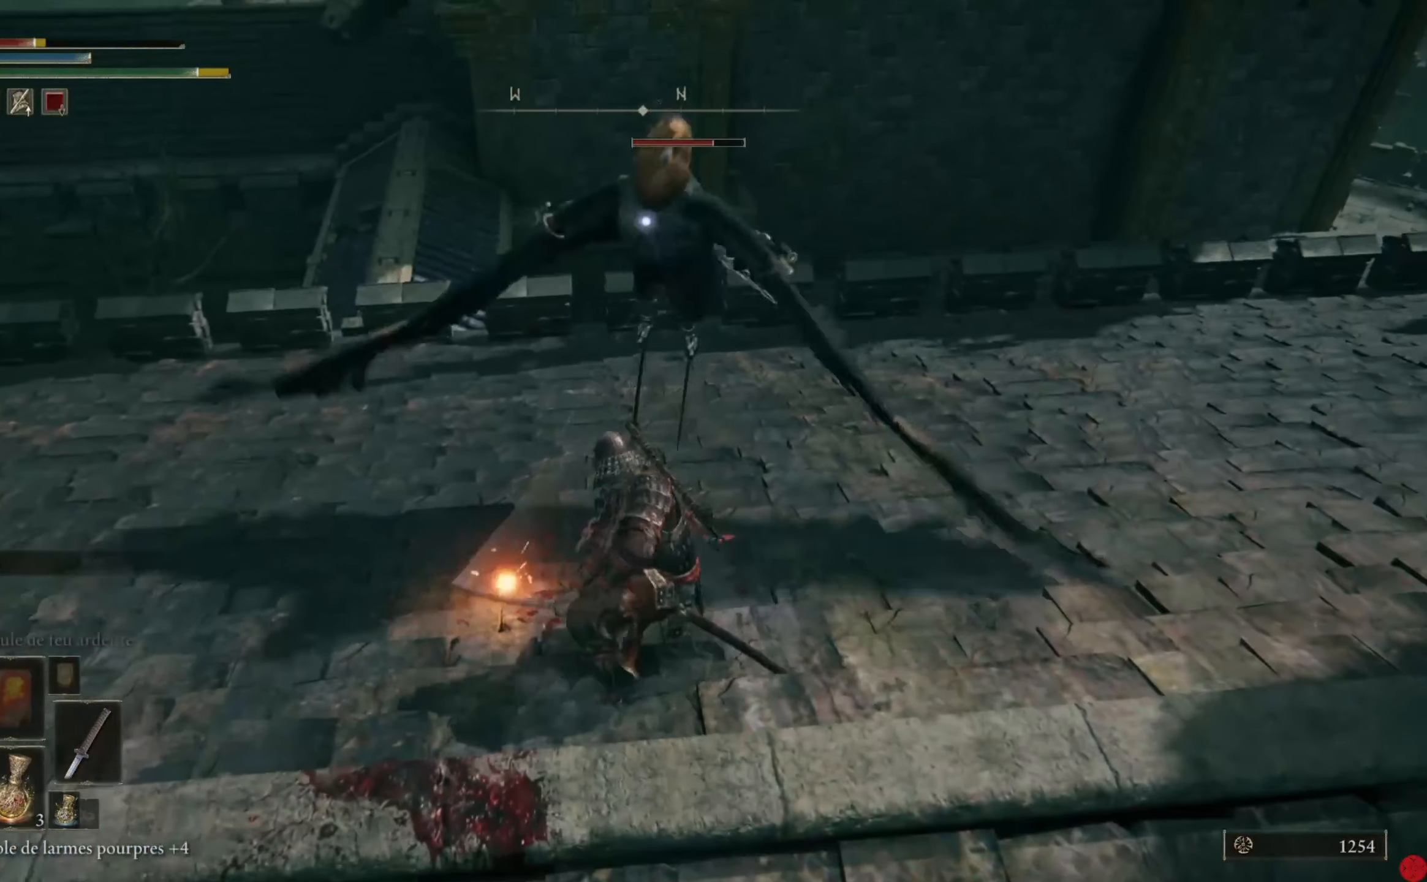
{"buttons": [], "left_stick": "up-left", "right_stick": "center", "events": [[440, "right_stick", "up"], [500, "right_stick", "center"]]}
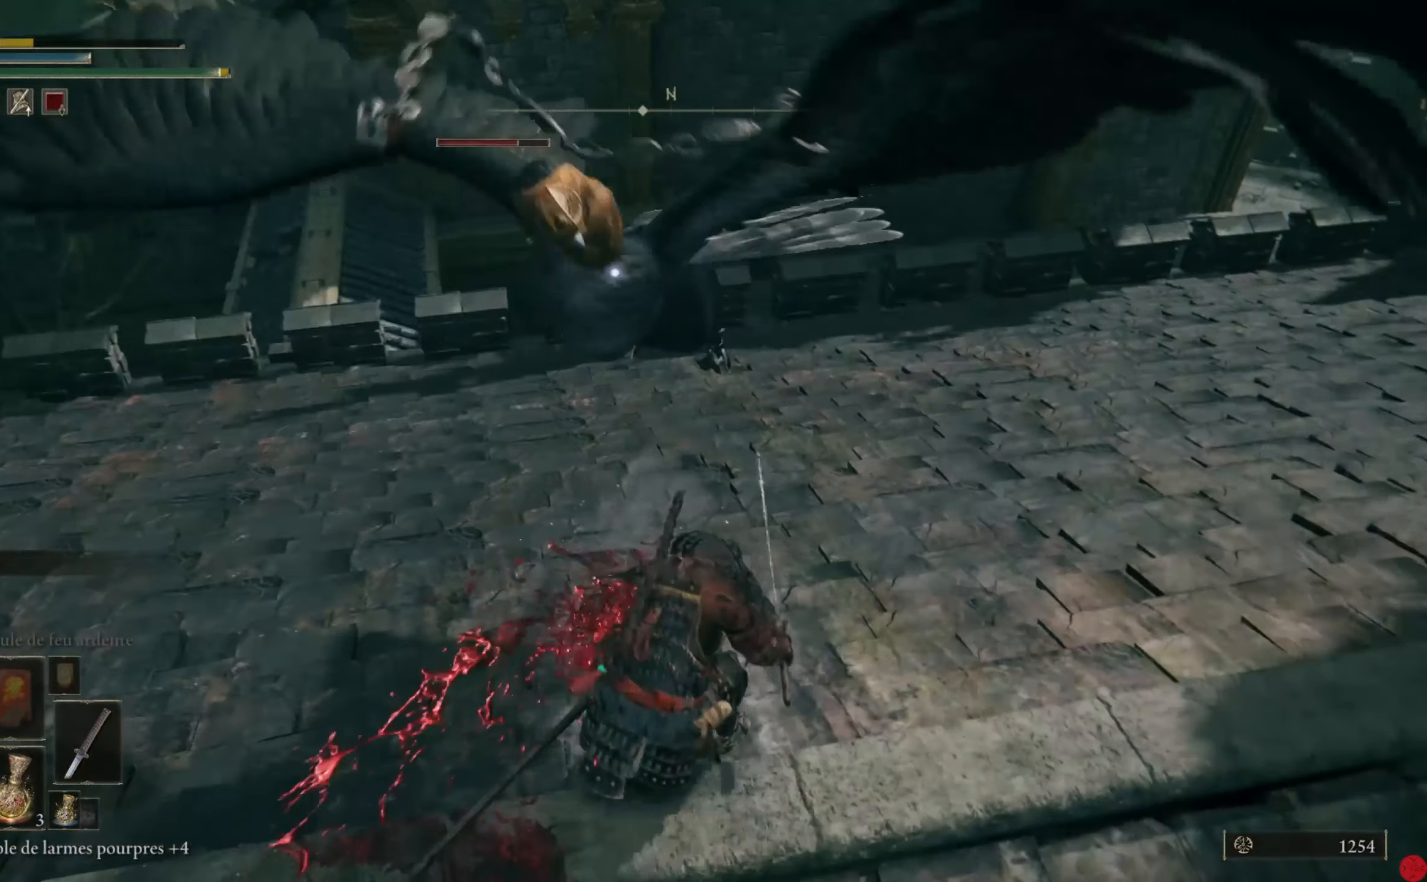
{"buttons": [], "left_stick": "down", "right_stick": "center", "events": [[200, "left_stick", "down"], [240, "B", "down"], [340, "B", "up"], [420, "B", "down"], [500, "B", "up"]]}
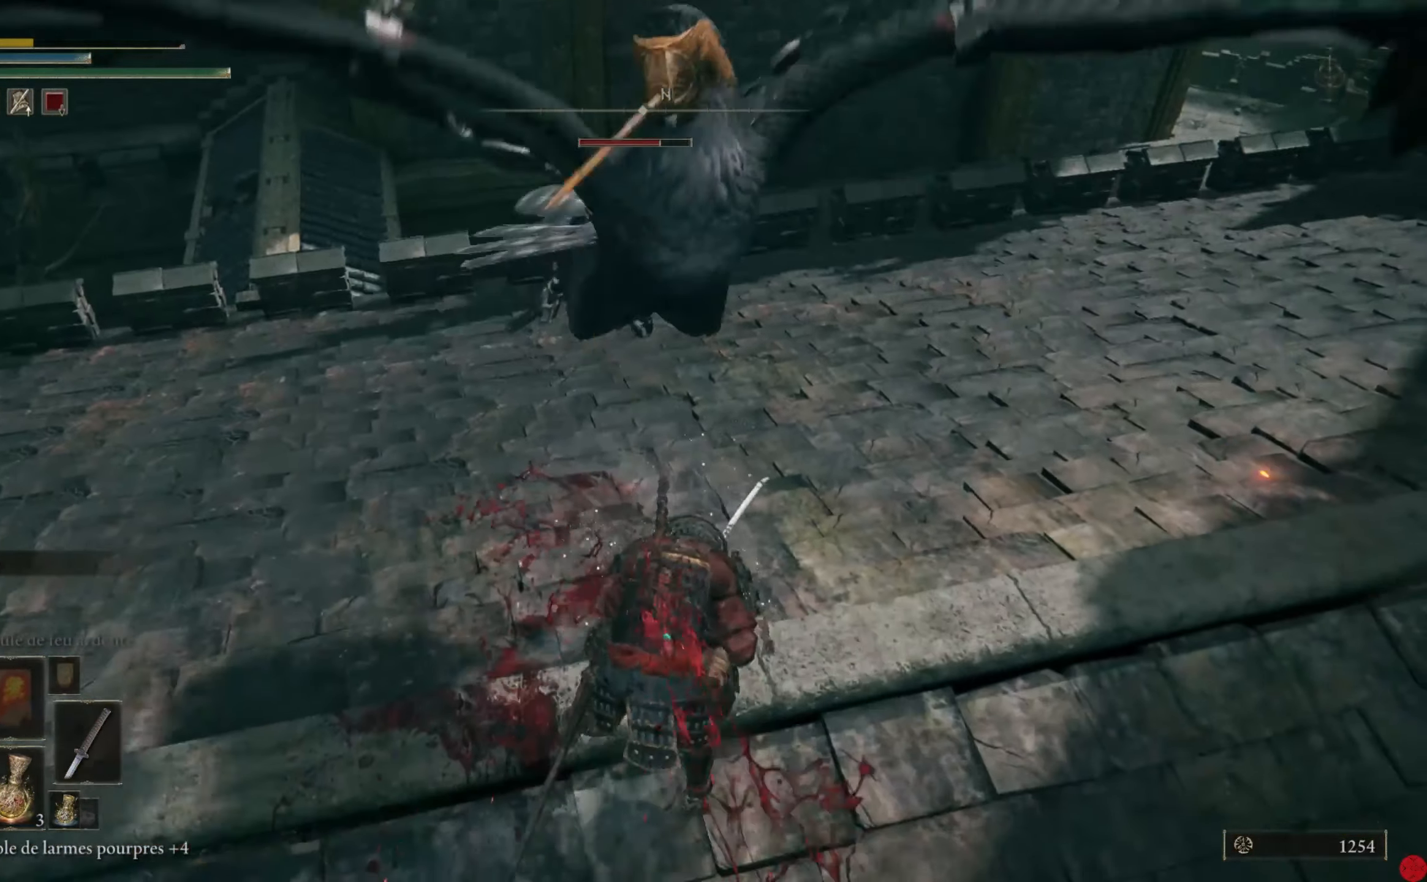
{"buttons": ["B"], "left_stick": "down", "right_stick": "center", "events": [[60, "B", "down"], [120, "B", "up"], [220, "B", "down"], [300, "B", "up"], [500, "B", "down"]]}
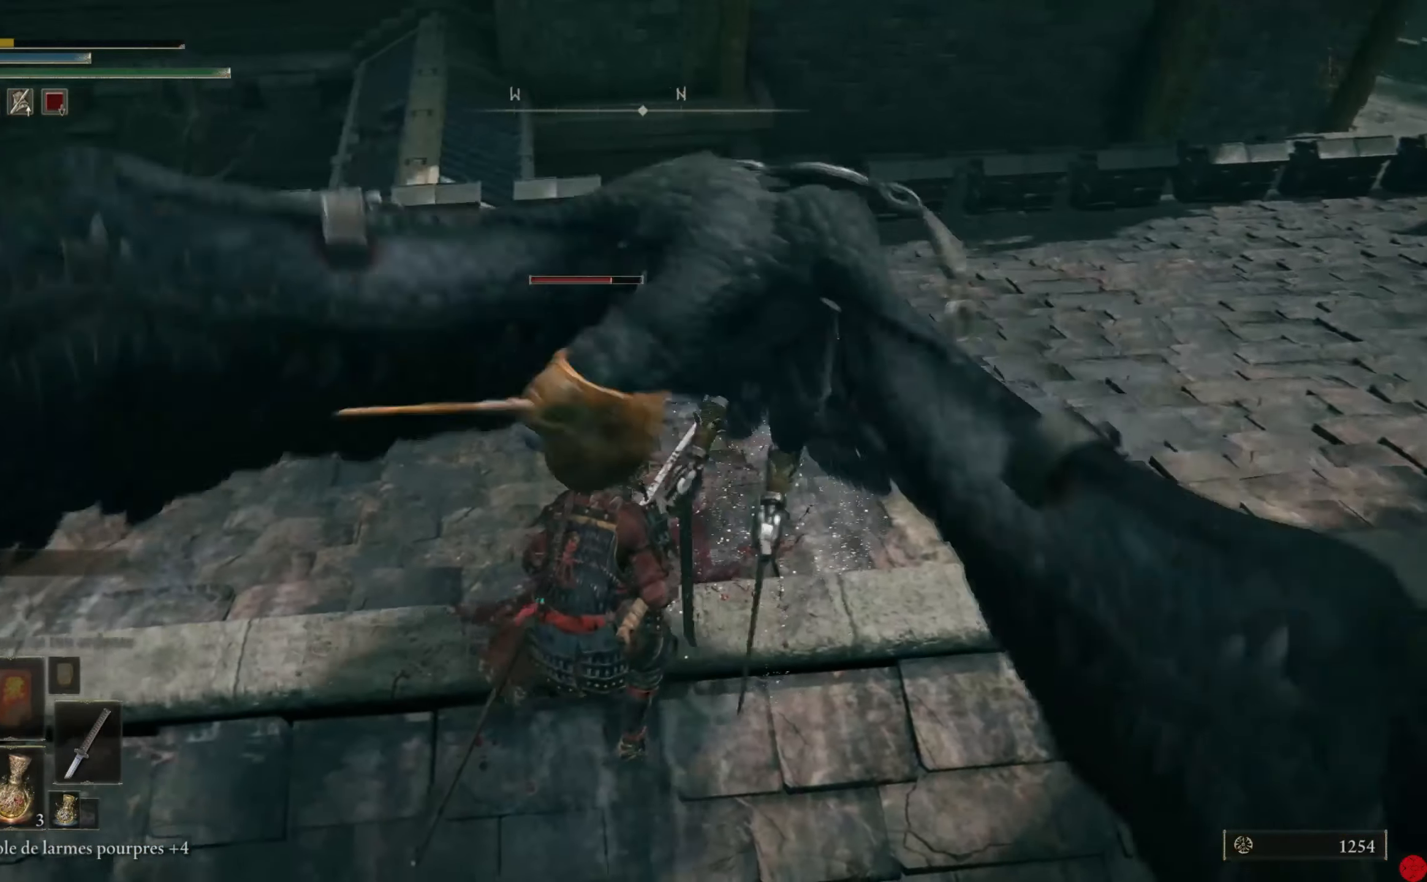
{"buttons": [], "left_stick": "down", "right_stick": "center", "events": [[120, "B", "up"], [200, "B", "down"], [300, "B", "up"], [360, "B", "down"], [460, "B", "up"]]}
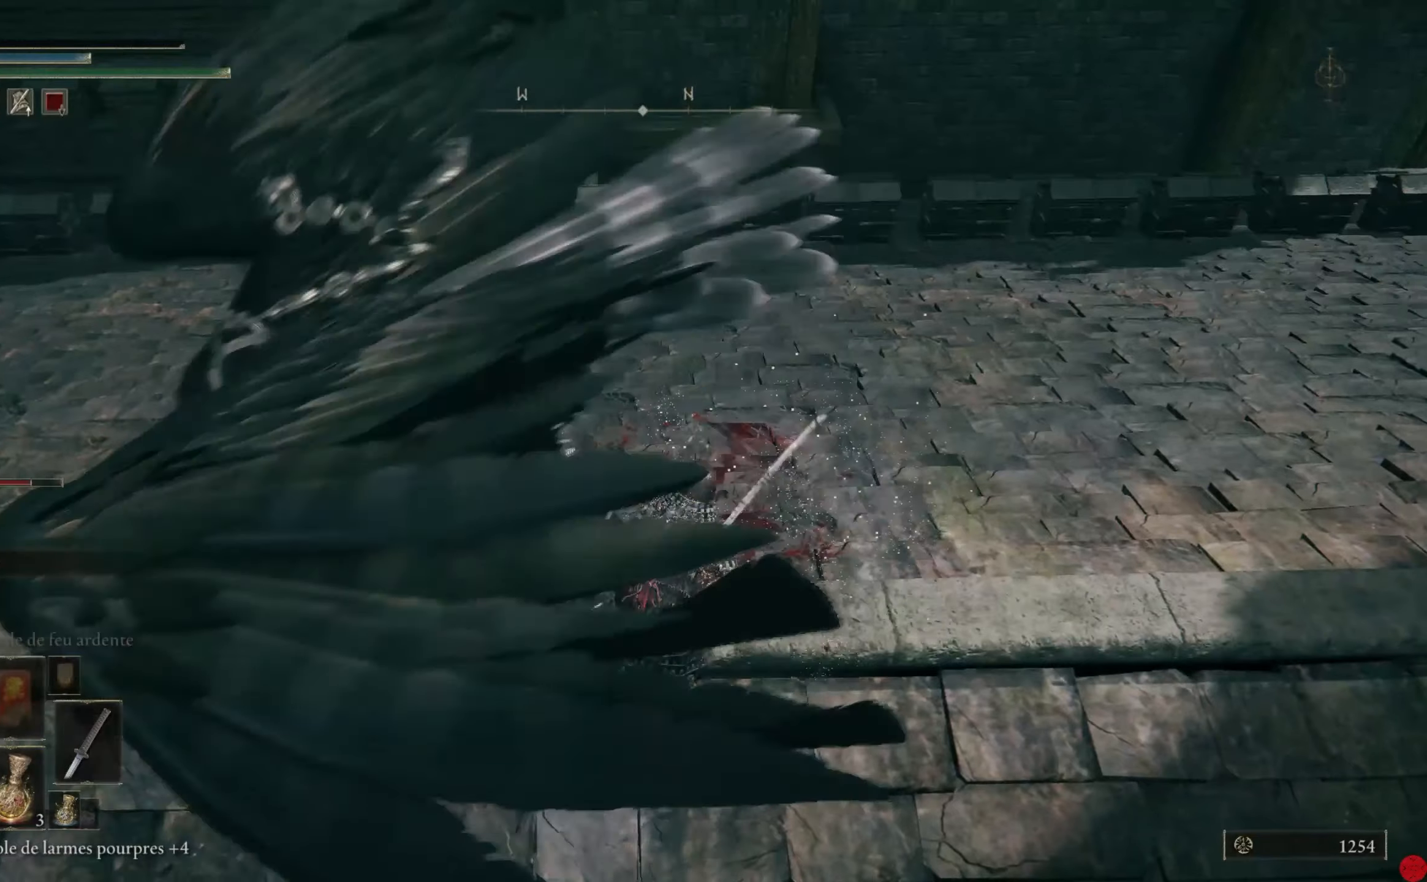
{"buttons": [], "left_stick": "center", "right_stick": "center", "events": [[140, "left_stick", "center"]]}